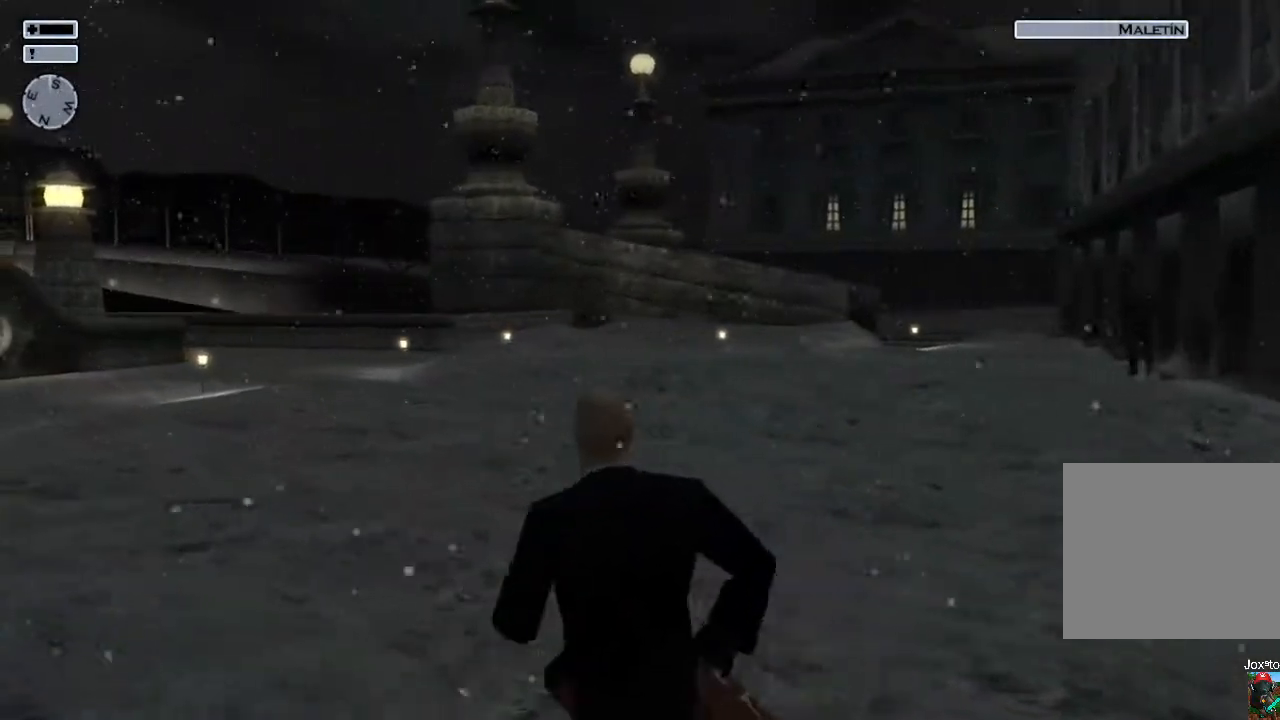
Gameplay with a controller (PlayStation layout); each line is a JSON object with the inputs held at the frame after it. "events" lists button and stick changes between this image and that frame as [ms after this image, input, new state], when the widget could be followed in between.
{"buttons": [], "left_stick": "up-left", "right_stick": "right", "events": [[367, "right_stick", "right"]]}
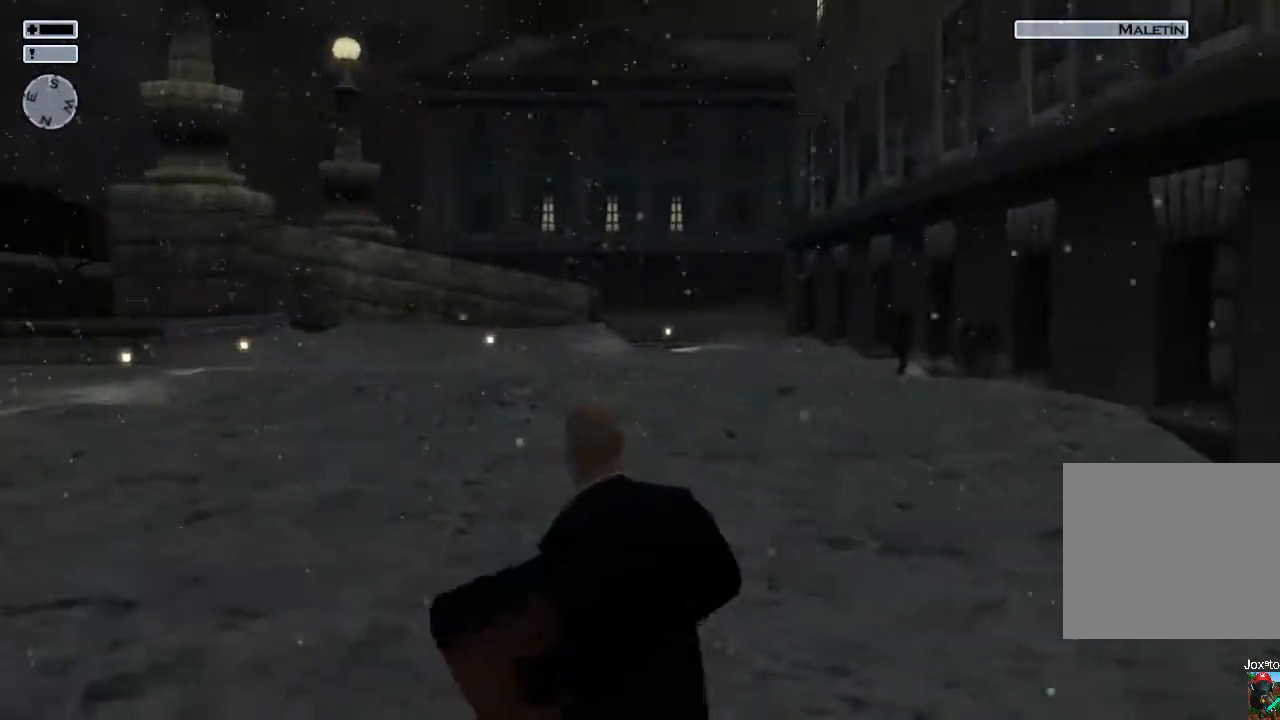
{"buttons": [], "left_stick": "up-left", "right_stick": "center", "events": [[17, "right_stick", "center"]]}
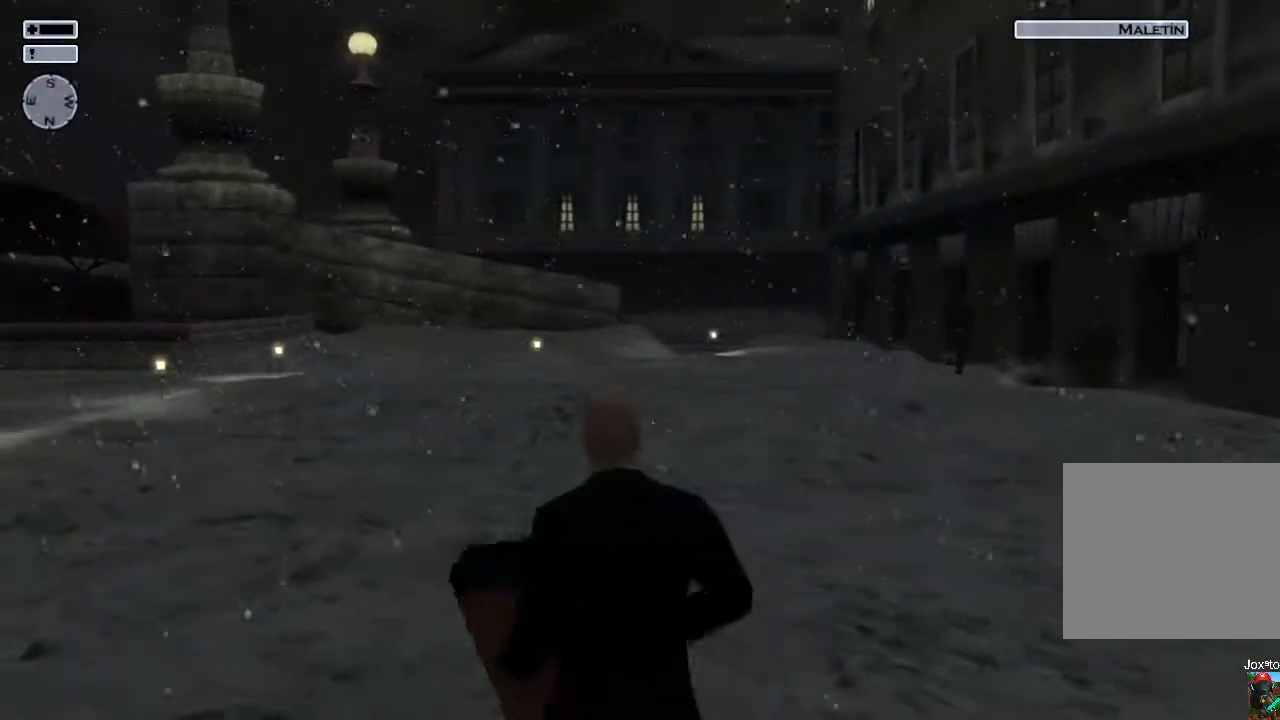
{"buttons": [], "left_stick": "up-left", "right_stick": "center", "events": []}
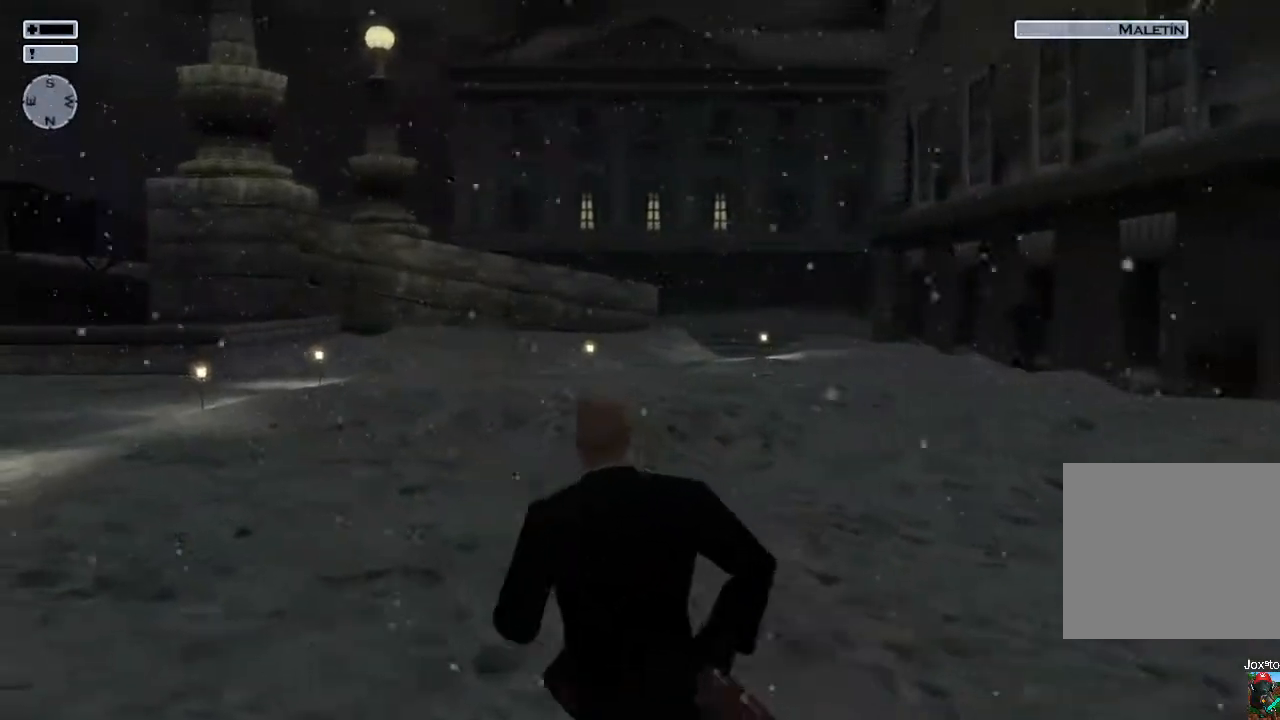
{"buttons": [], "left_stick": "up-left", "right_stick": "left", "events": [[417, "right_stick", "left"]]}
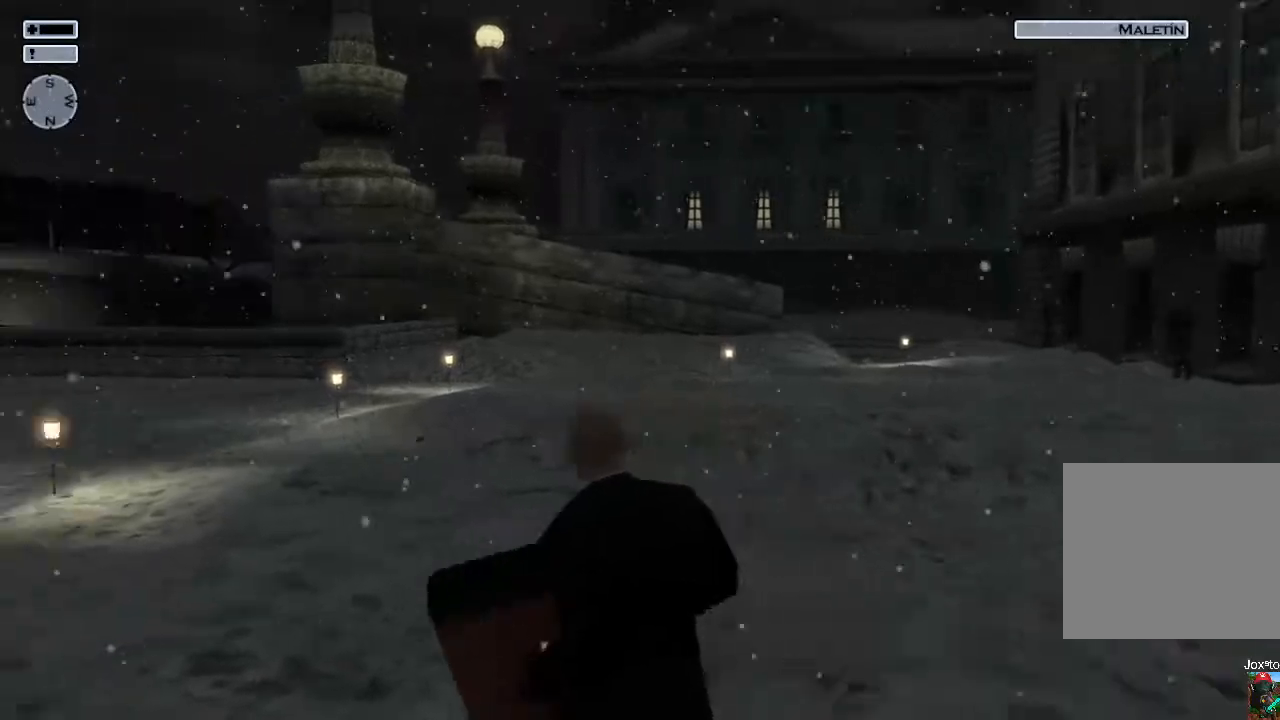
{"buttons": [], "left_stick": "up-left", "right_stick": "left", "events": []}
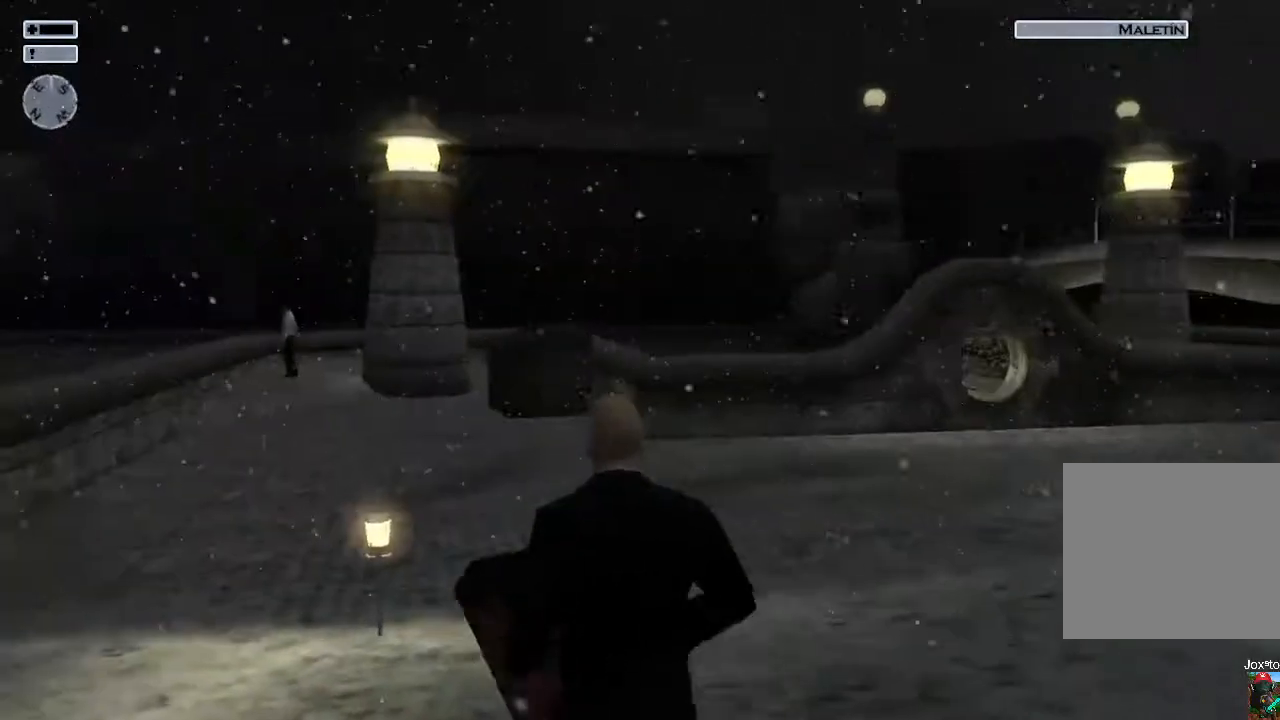
{"buttons": [], "left_stick": "up", "right_stick": "center", "events": [[33, "right_stick", "center"], [83, "left_stick", "up"], [317, "right_stick", "left"], [417, "right_stick", "center"]]}
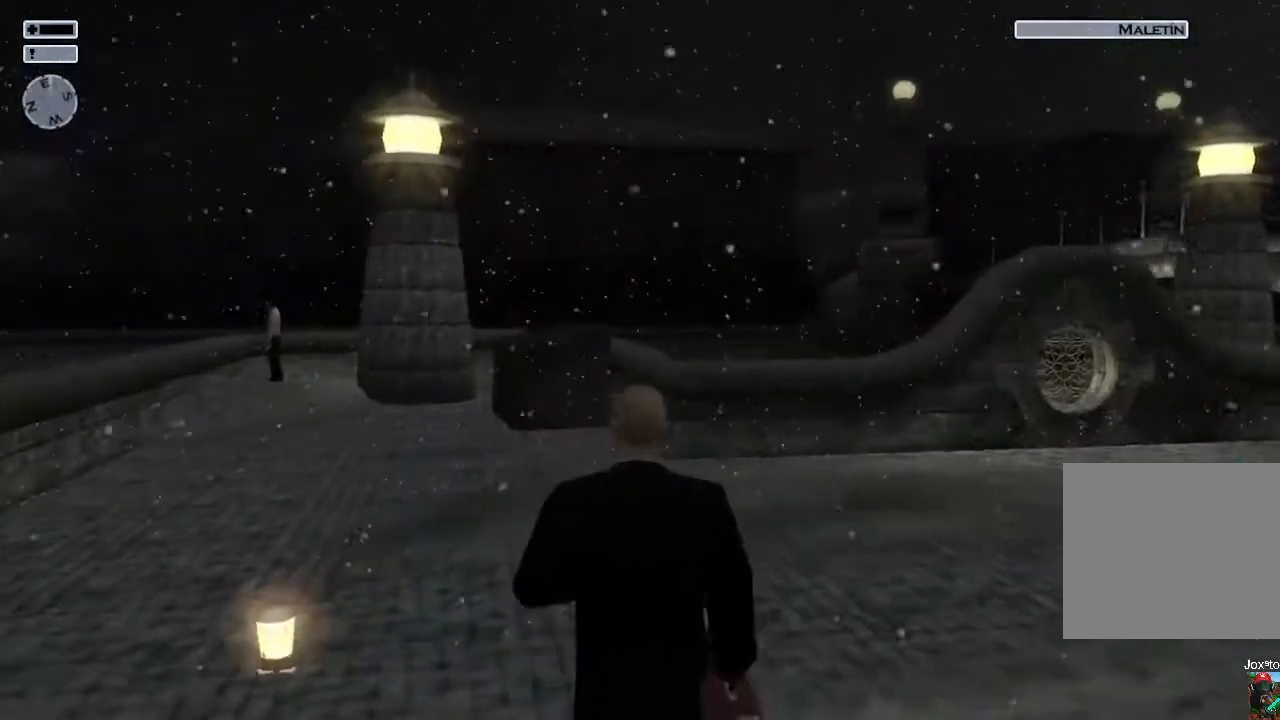
{"buttons": [], "left_stick": "up", "right_stick": "center", "events": []}
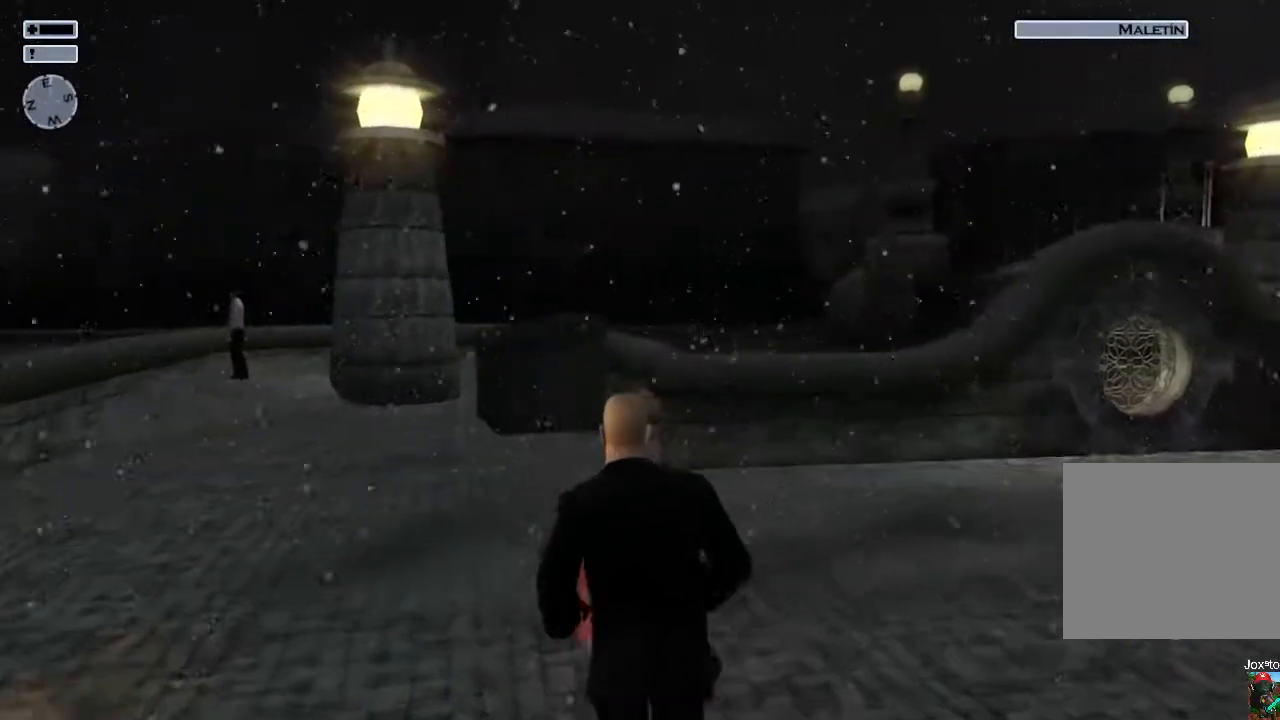
{"buttons": [], "left_stick": "up", "right_stick": "center", "events": []}
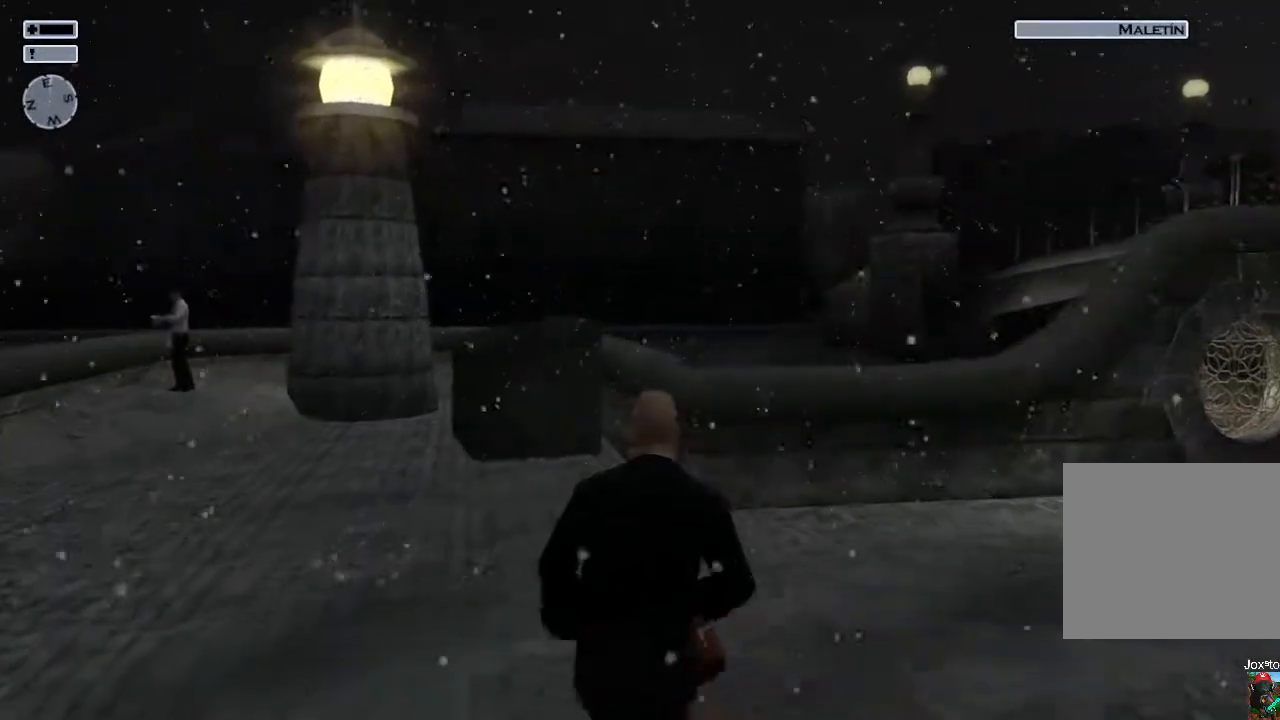
{"buttons": [], "left_stick": "up", "right_stick": "center", "events": []}
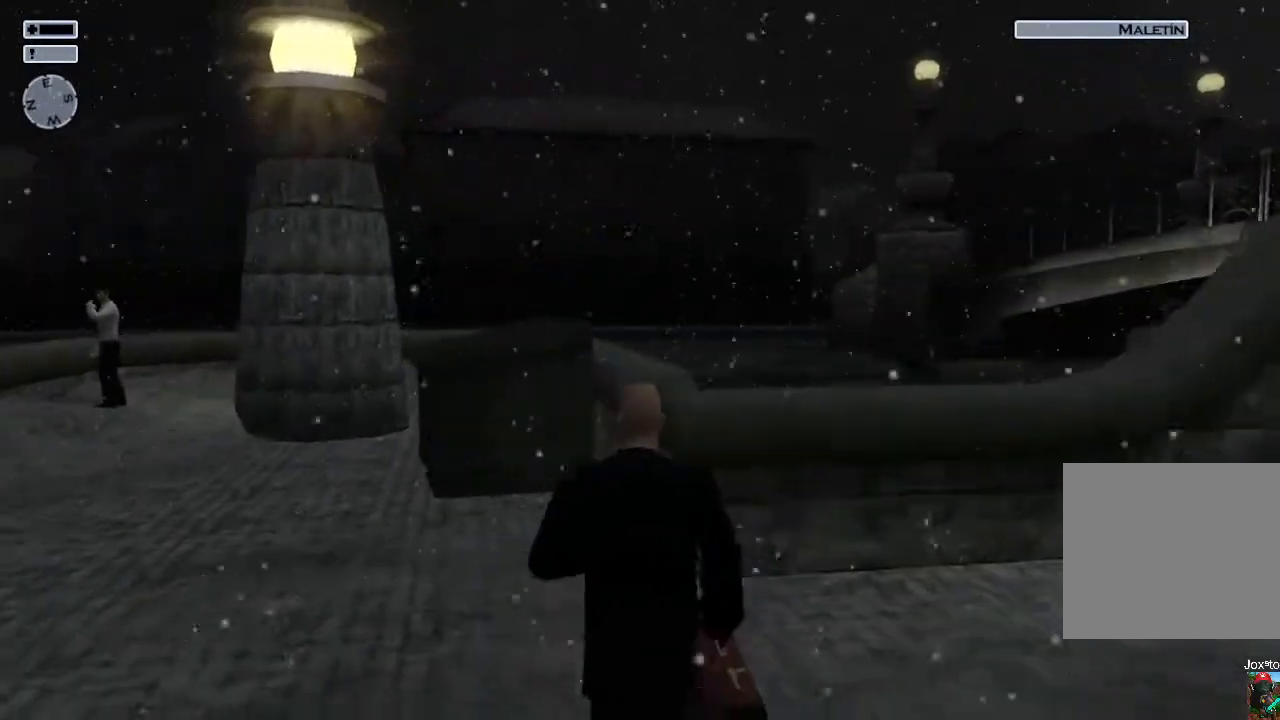
{"buttons": [], "left_stick": "up", "right_stick": "down-right", "events": [[433, "right_stick", "down"], [500, "right_stick", "down-right"]]}
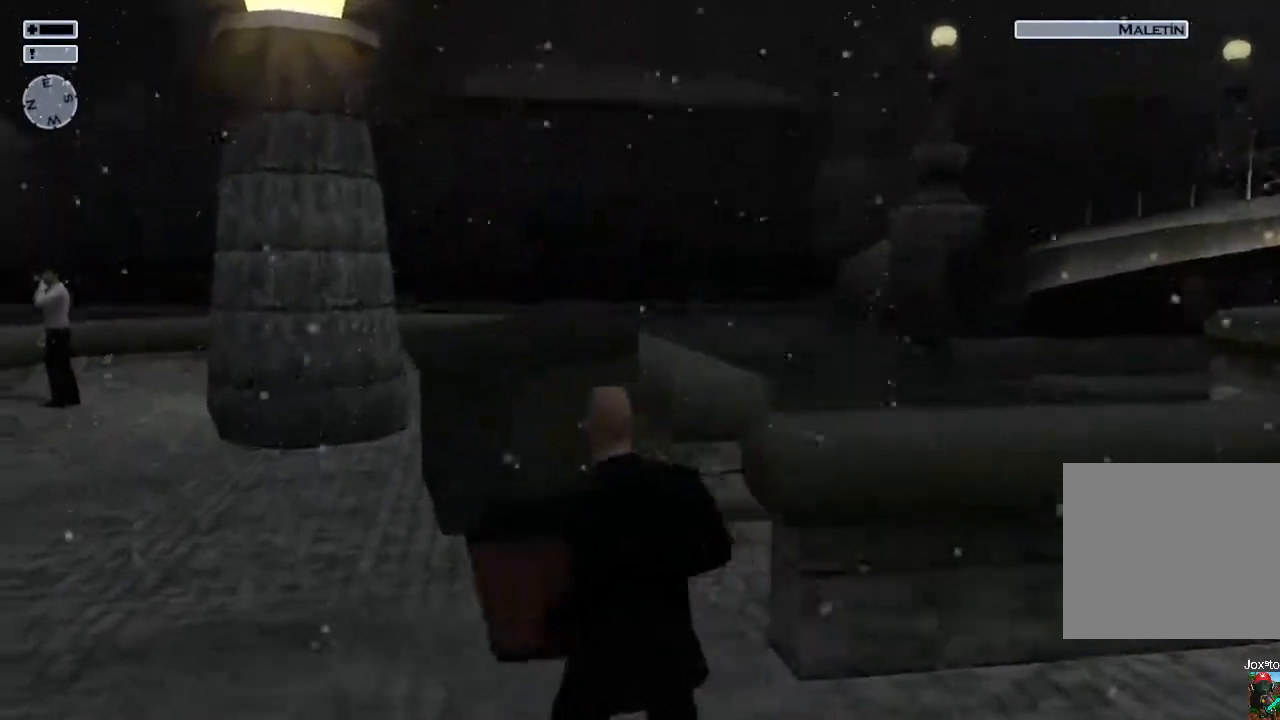
{"buttons": [], "left_stick": "up", "right_stick": "right", "events": [[267, "right_stick", "center"], [333, "right_stick", "right"]]}
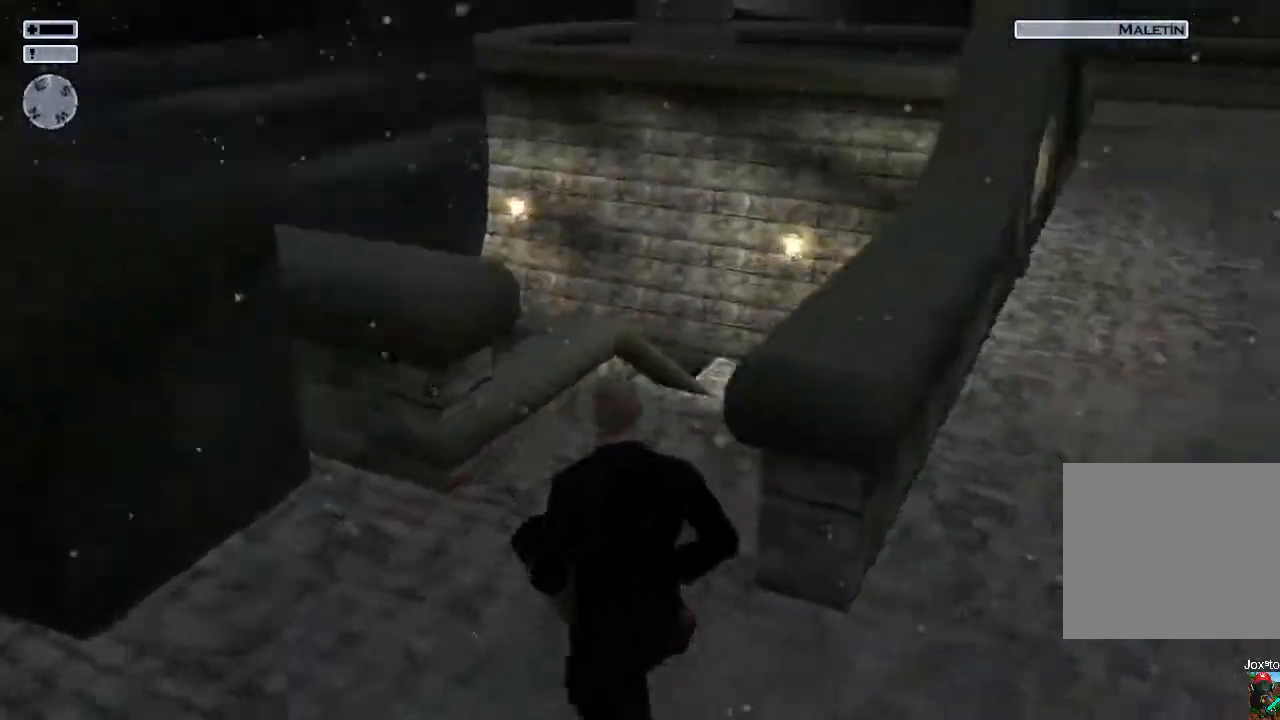
{"buttons": [], "left_stick": "up", "right_stick": "center", "events": [[33, "right_stick", "center"], [150, "right_stick", "right"], [333, "right_stick", "center"]]}
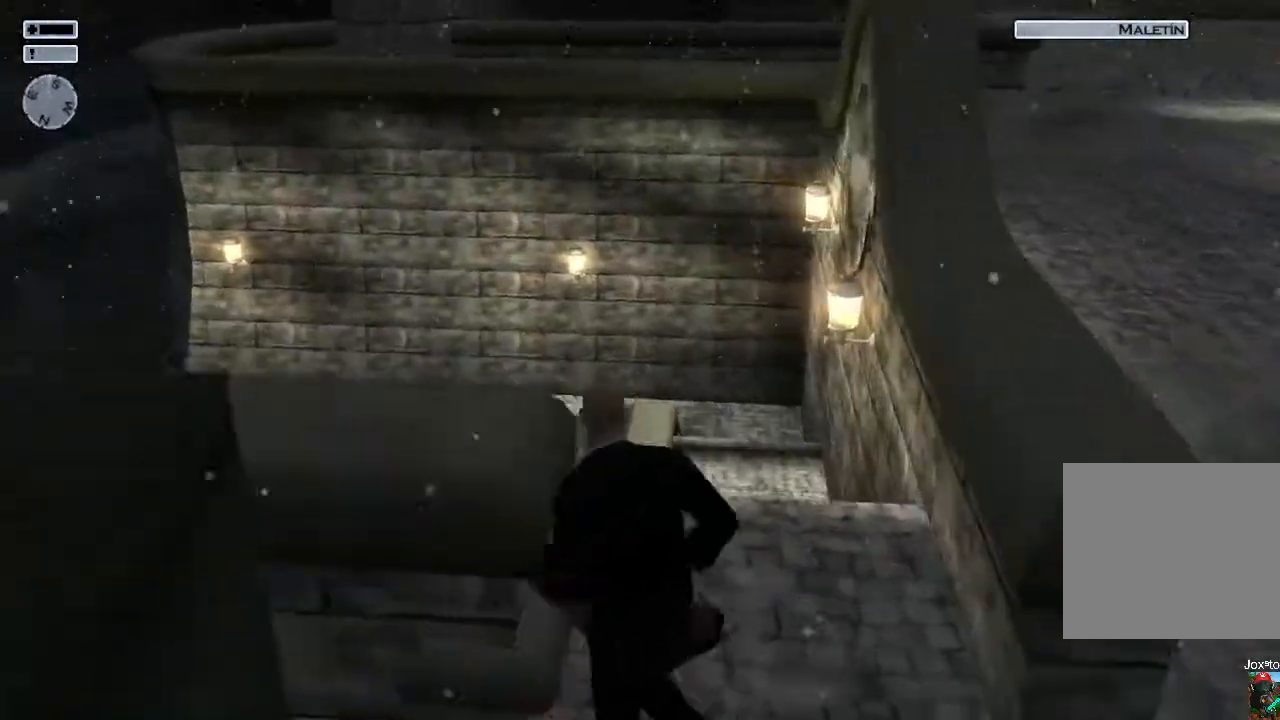
{"buttons": [], "left_stick": "up", "right_stick": "down-right", "events": [[350, "right_stick", "down-right"]]}
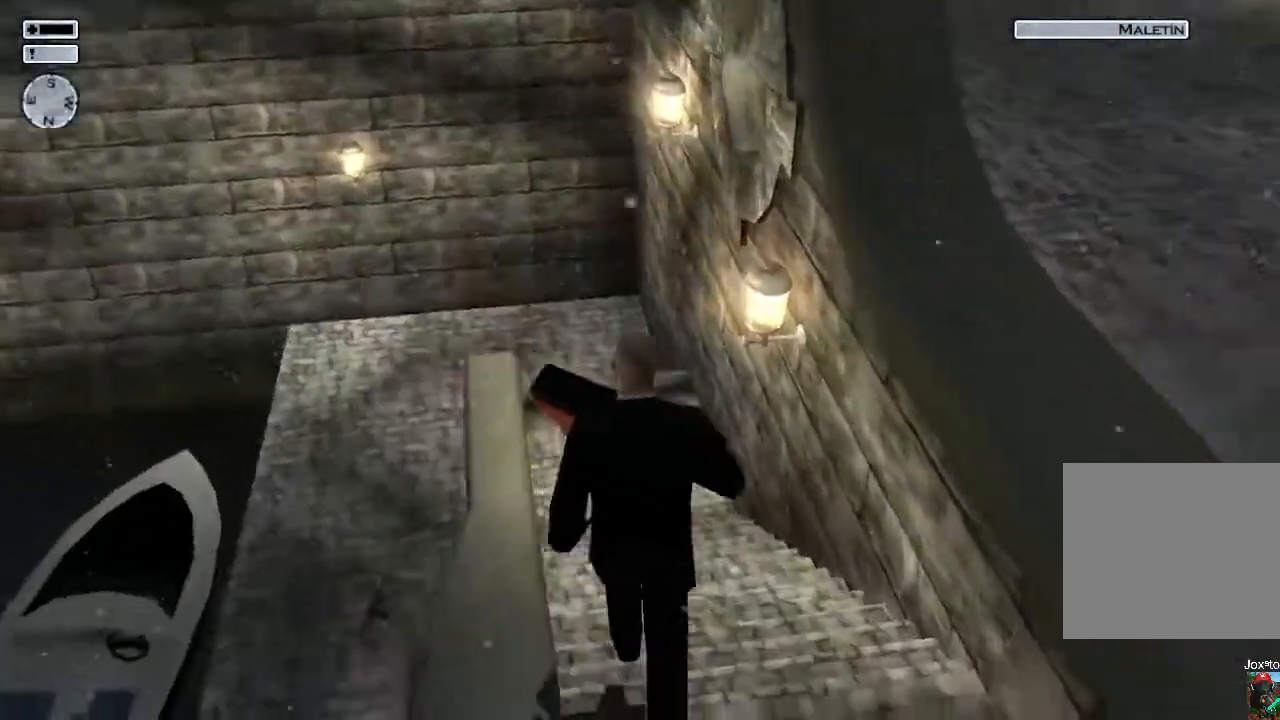
{"buttons": [], "left_stick": "up", "right_stick": "center", "events": [[33, "right_stick", "center"]]}
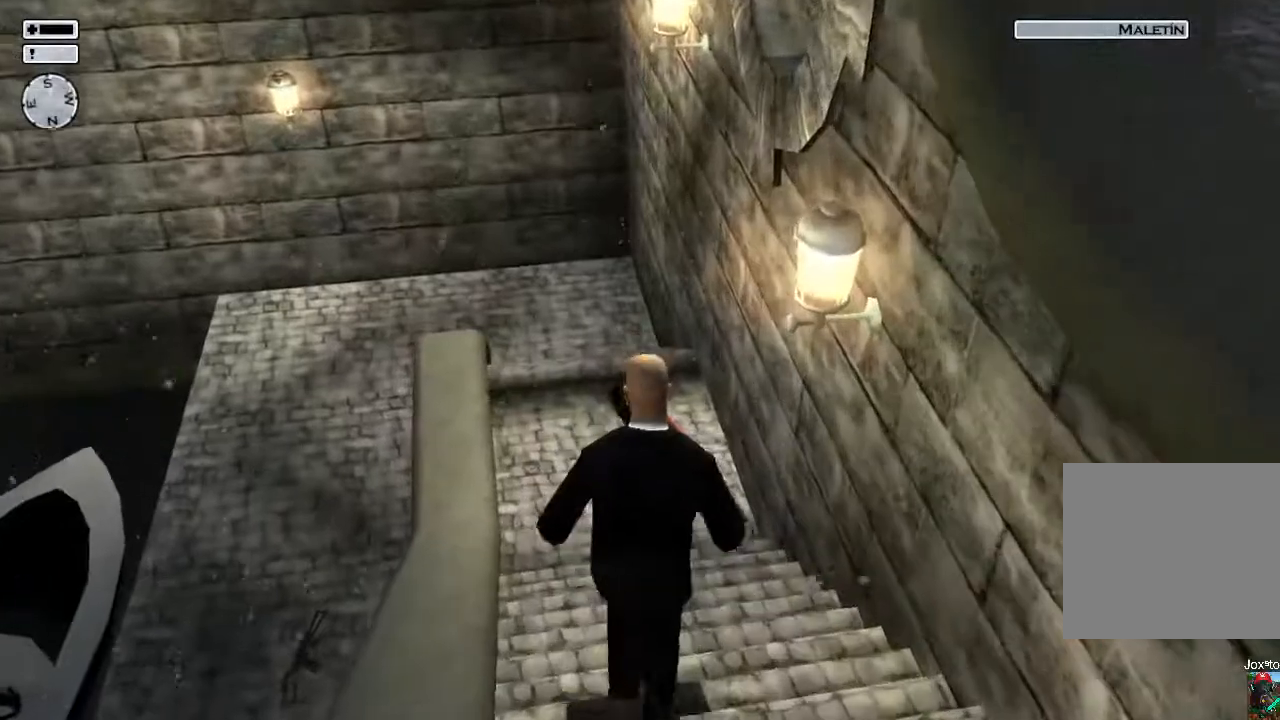
{"buttons": [], "left_stick": "up", "right_stick": "left", "events": [[400, "right_stick", "left"]]}
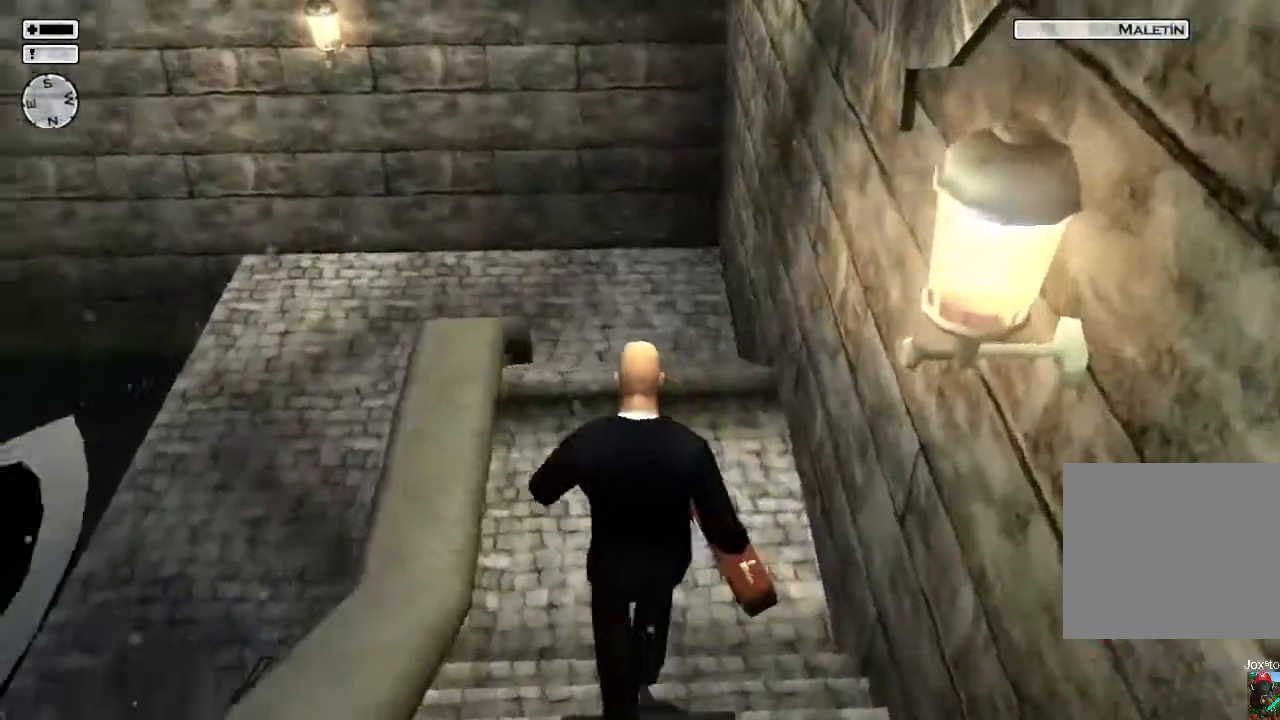
{"buttons": [], "left_stick": "up", "right_stick": "center", "events": [[67, "right_stick", "center"]]}
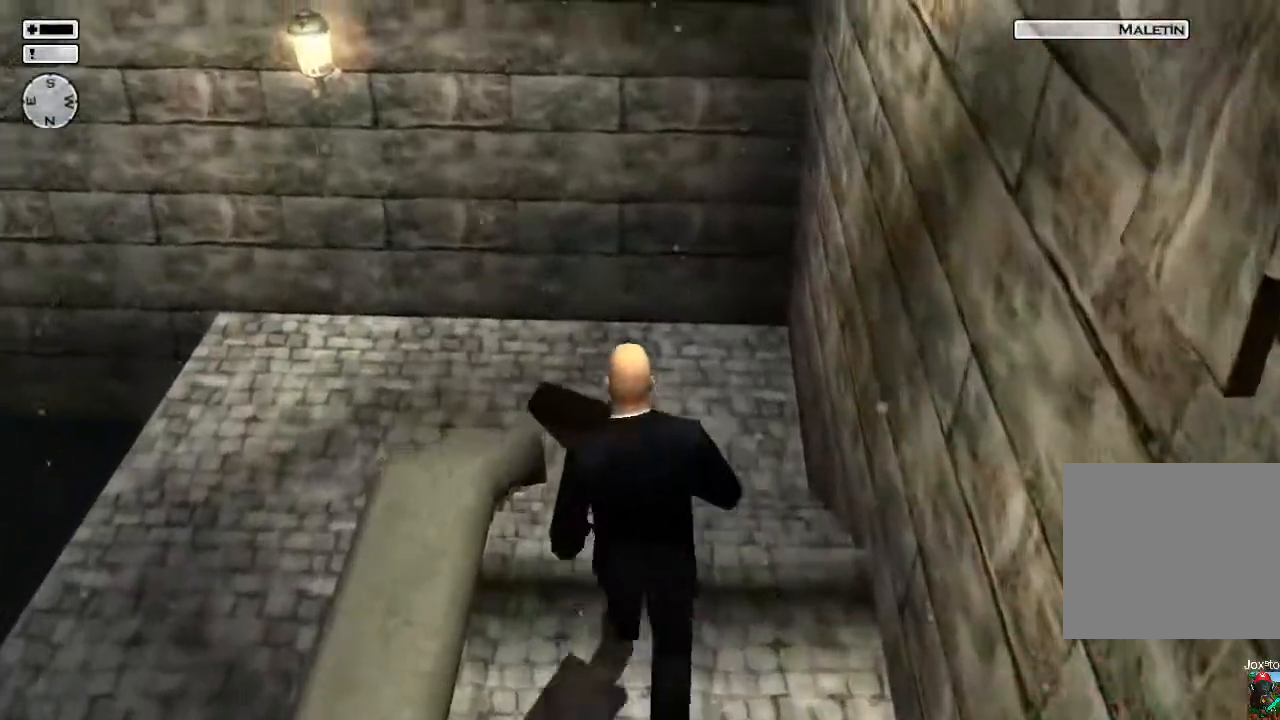
{"buttons": [], "left_stick": "up", "right_stick": "left", "events": [[500, "right_stick", "left"]]}
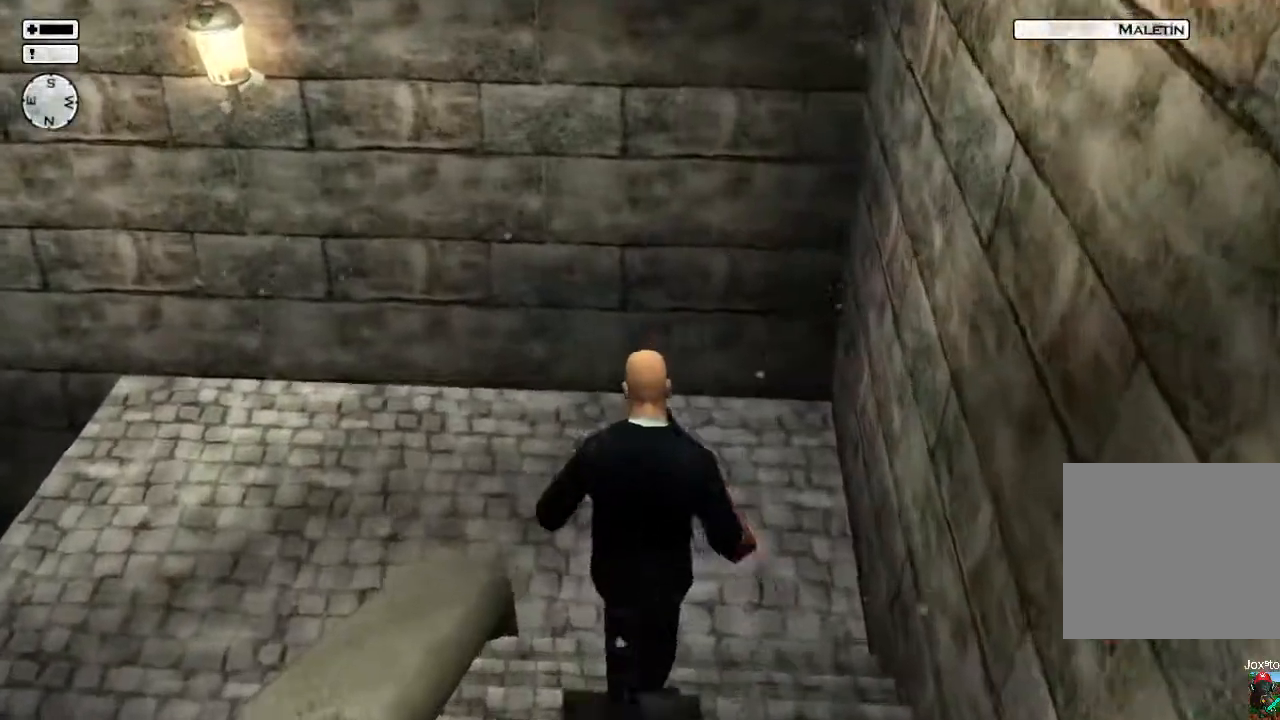
{"buttons": [], "left_stick": "up", "right_stick": "left", "events": []}
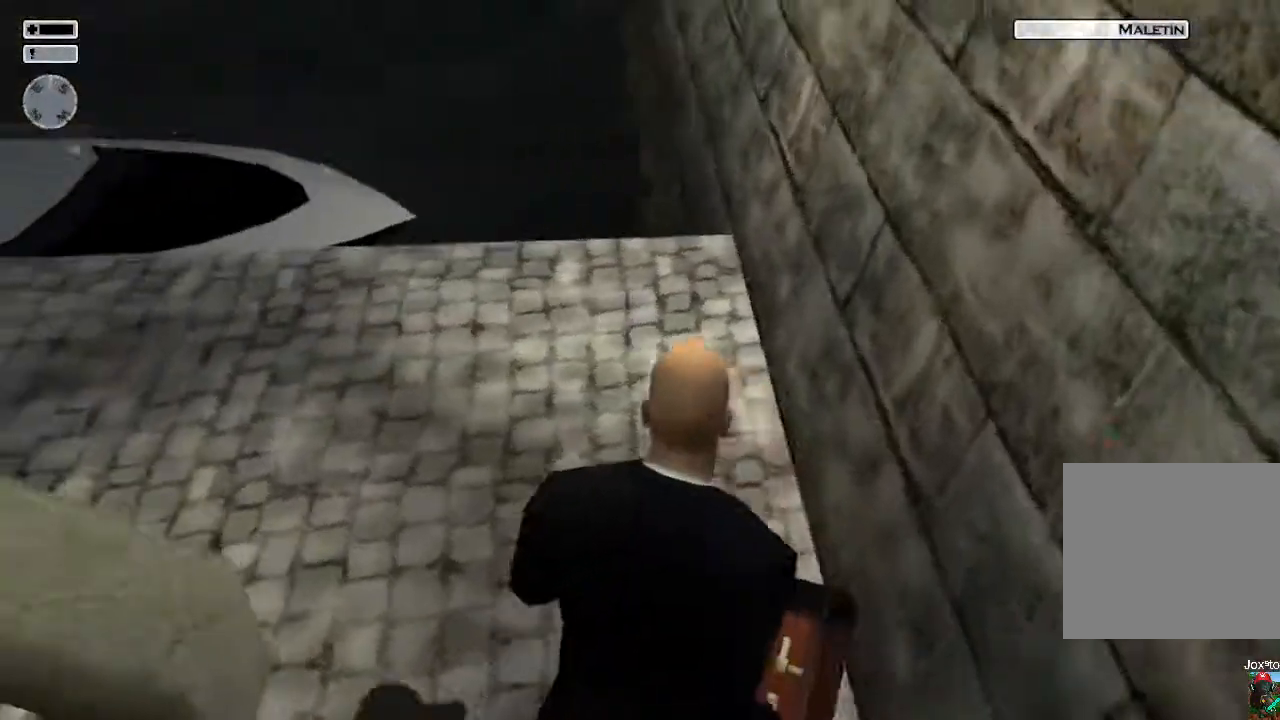
{"buttons": [], "left_stick": "up", "right_stick": "center", "events": [[117, "right_stick", "center"], [233, "right_stick", "left"], [450, "right_stick", "center"]]}
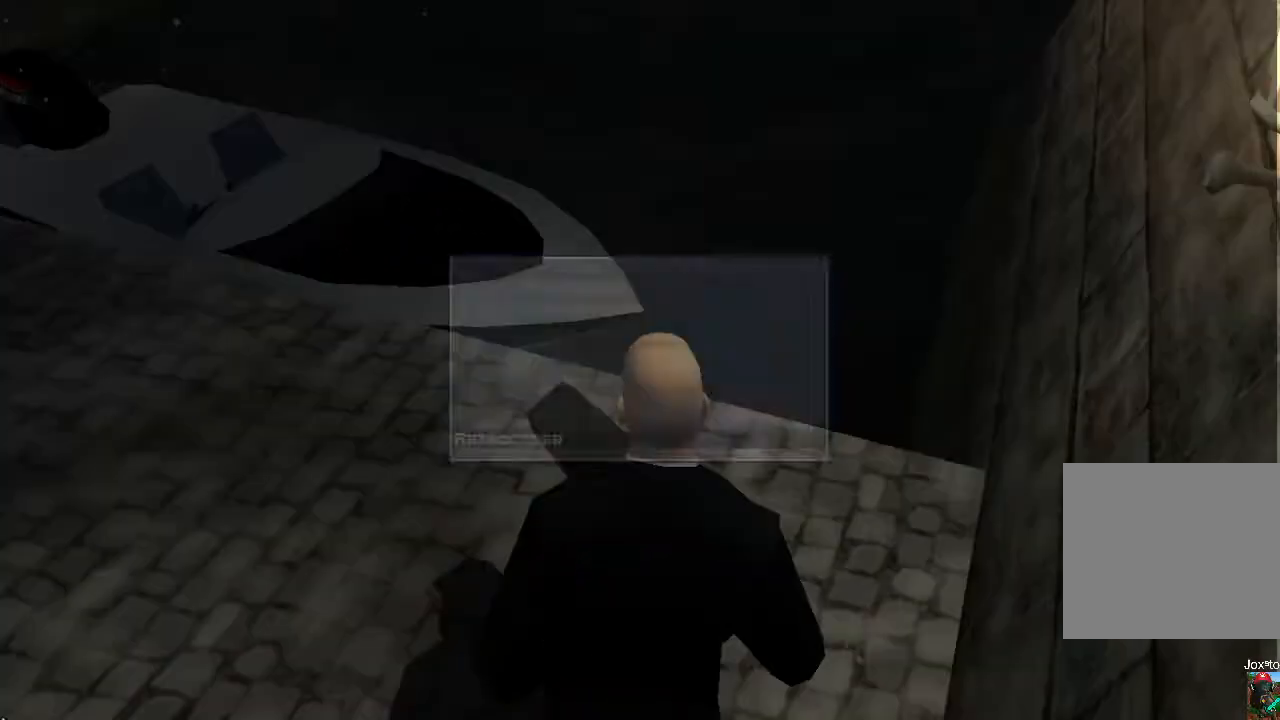
{"buttons": [], "left_stick": "center", "right_stick": "center", "events": [[367, "left_stick", "center"]]}
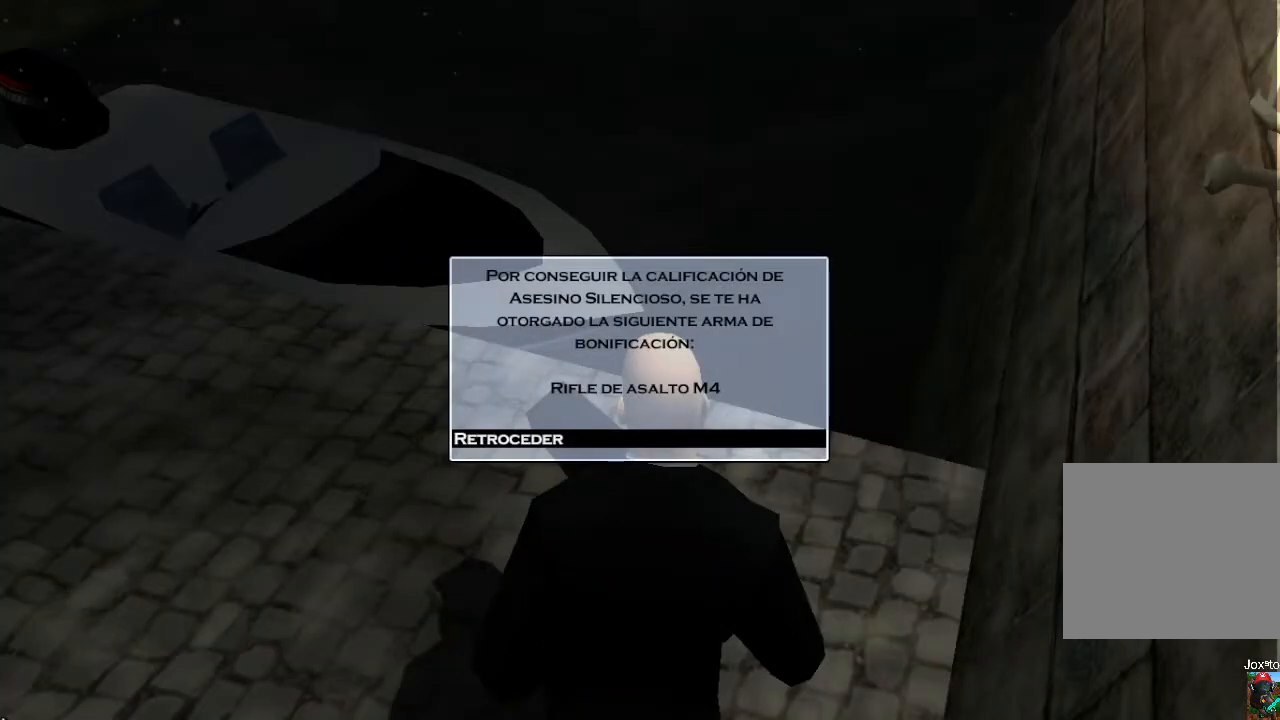
{"buttons": [], "left_stick": "center", "right_stick": "center", "events": []}
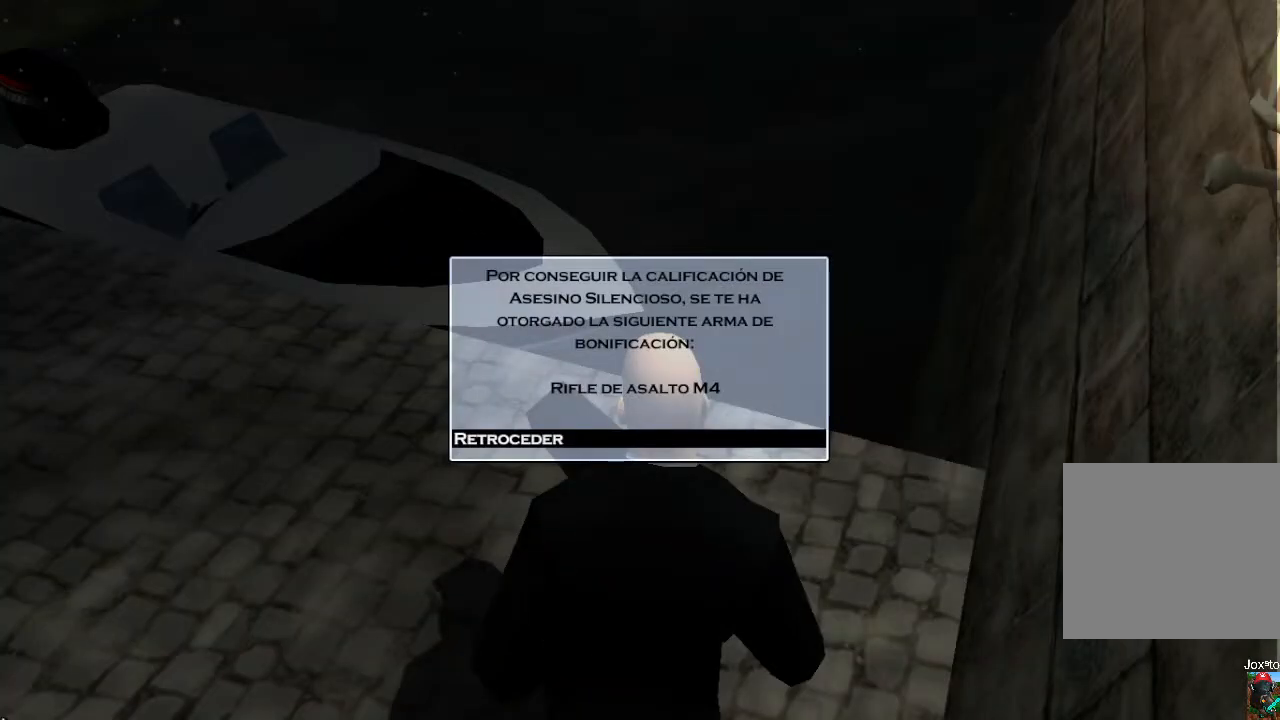
{"buttons": [], "left_stick": "center", "right_stick": "center", "events": []}
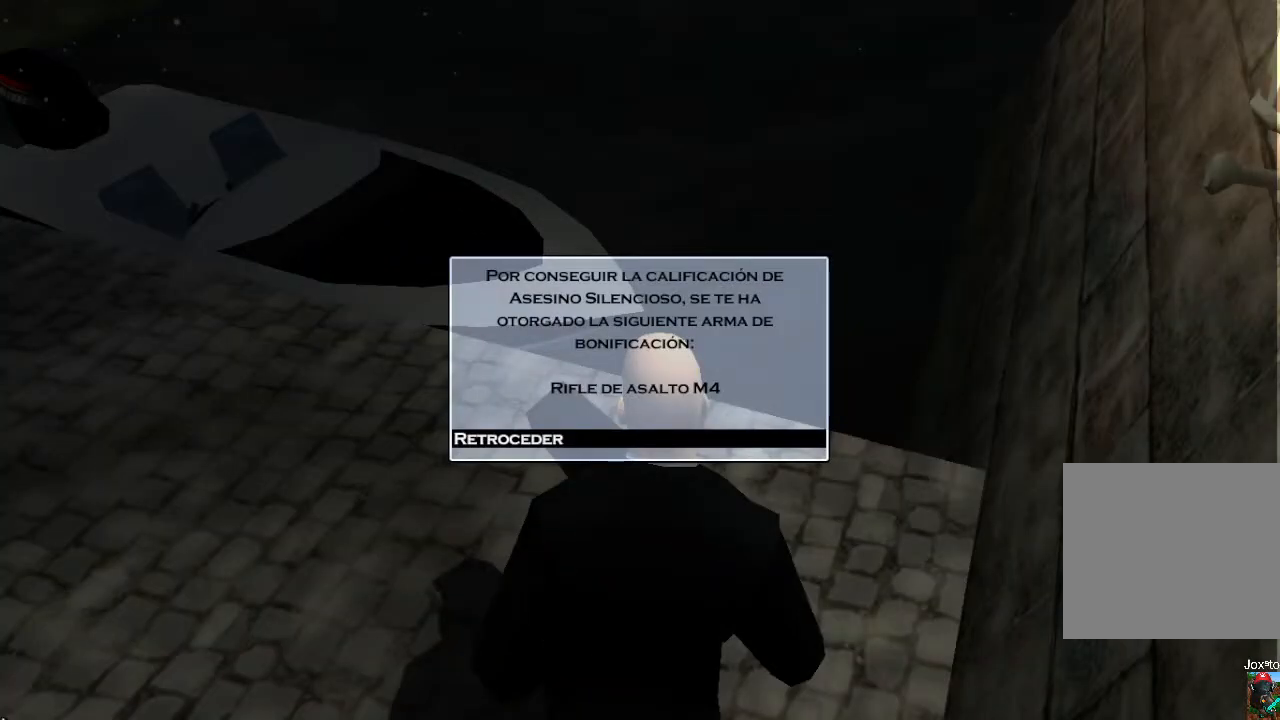
{"buttons": [], "left_stick": "center", "right_stick": "center", "events": []}
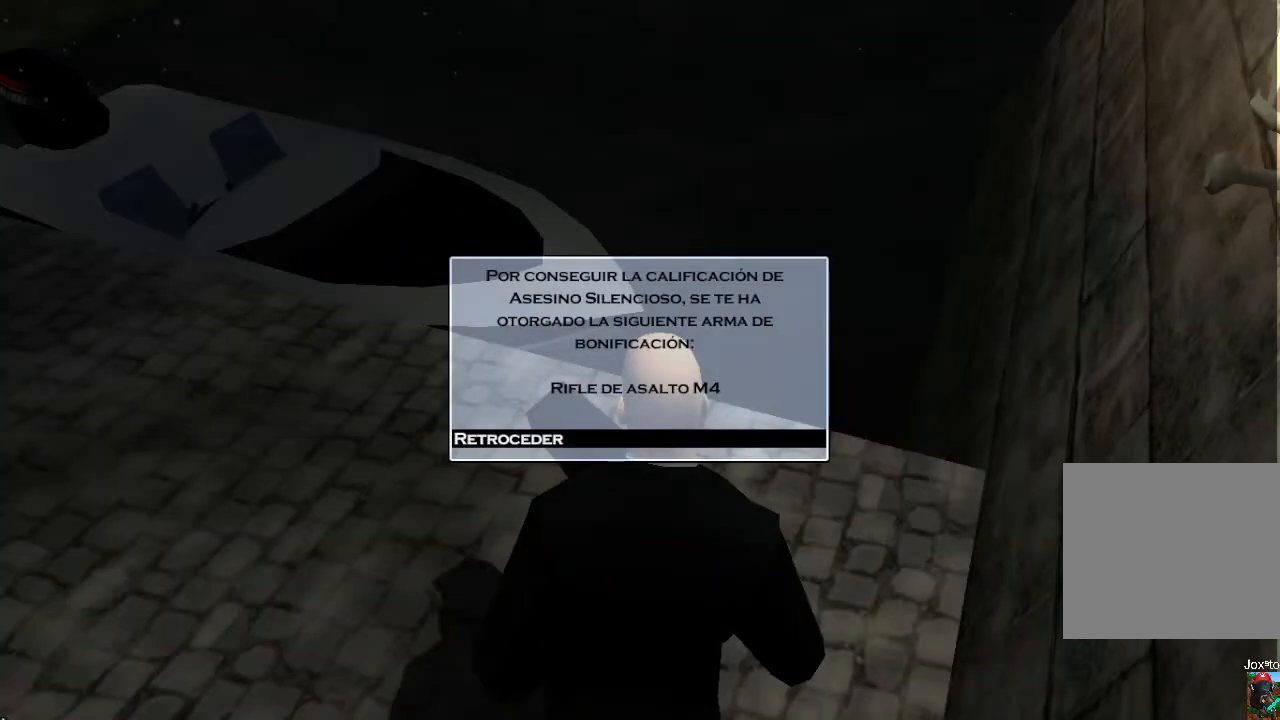
{"buttons": ["CROSS"], "left_stick": "center", "right_stick": "center", "events": [[467, "CROSS", "down"]]}
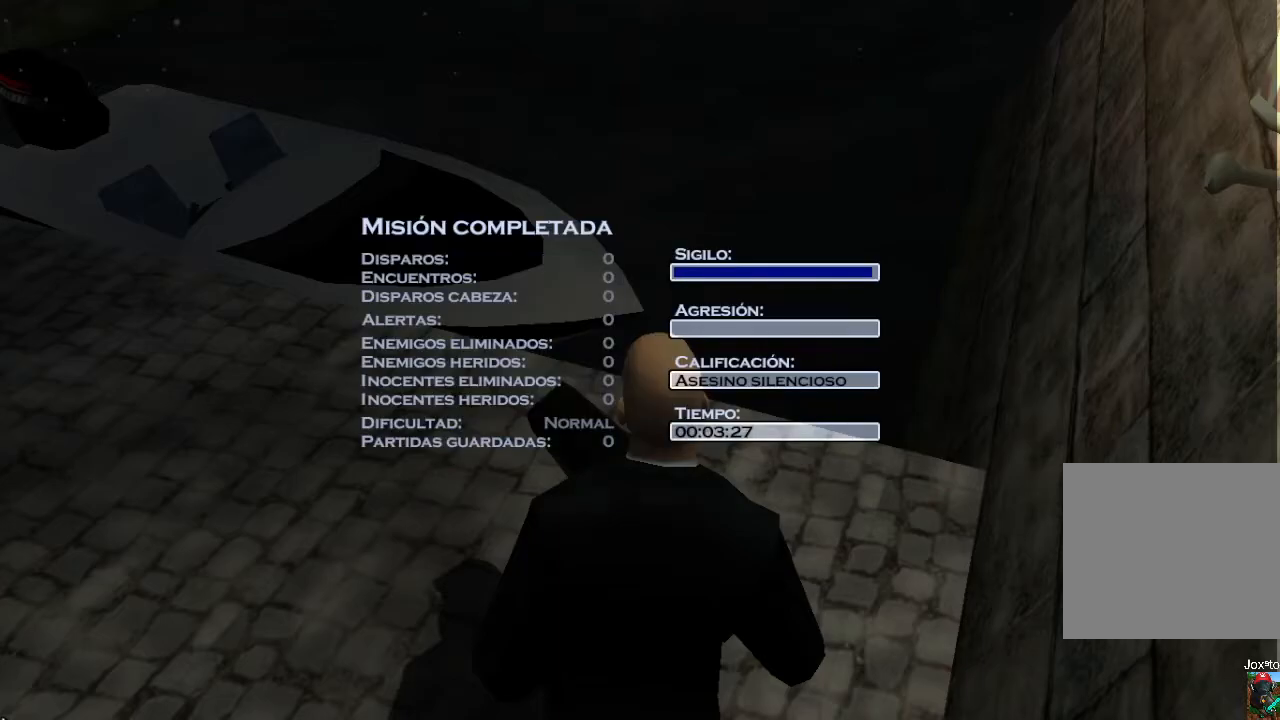
{"buttons": [], "left_stick": "center", "right_stick": "center", "events": [[150, "CROSS", "up"]]}
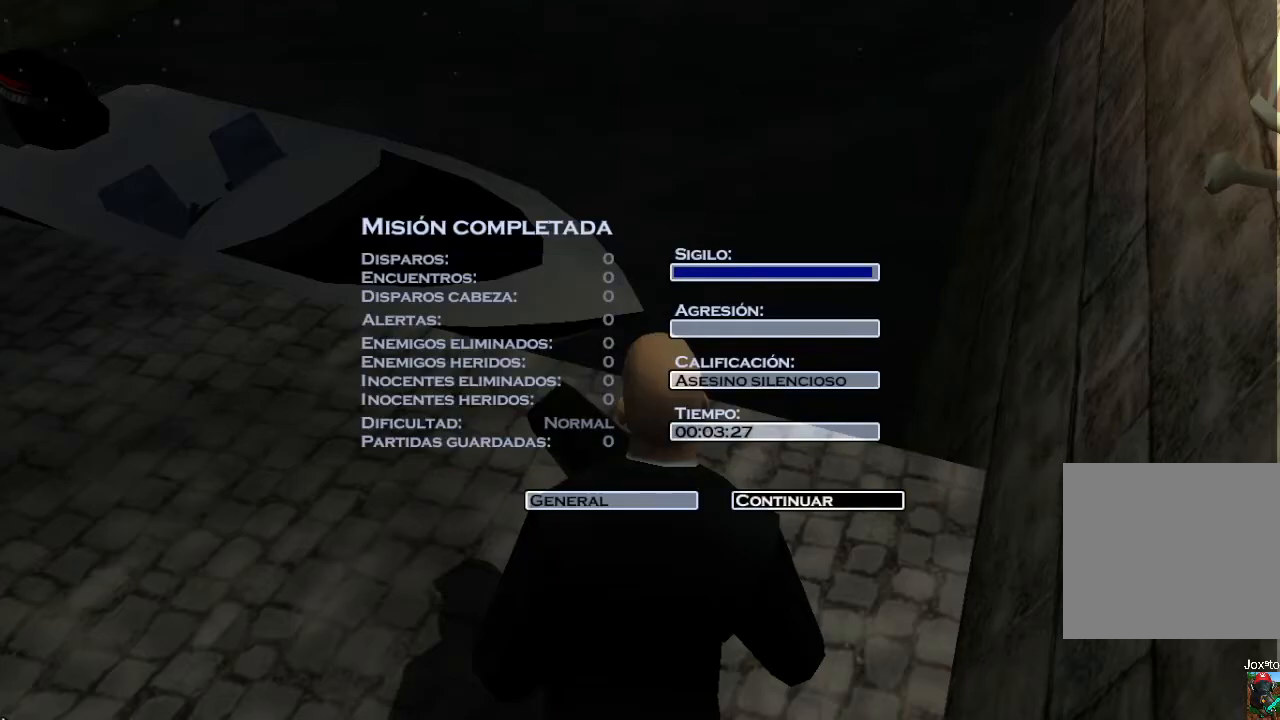
{"buttons": [], "left_stick": "center", "right_stick": "center", "events": []}
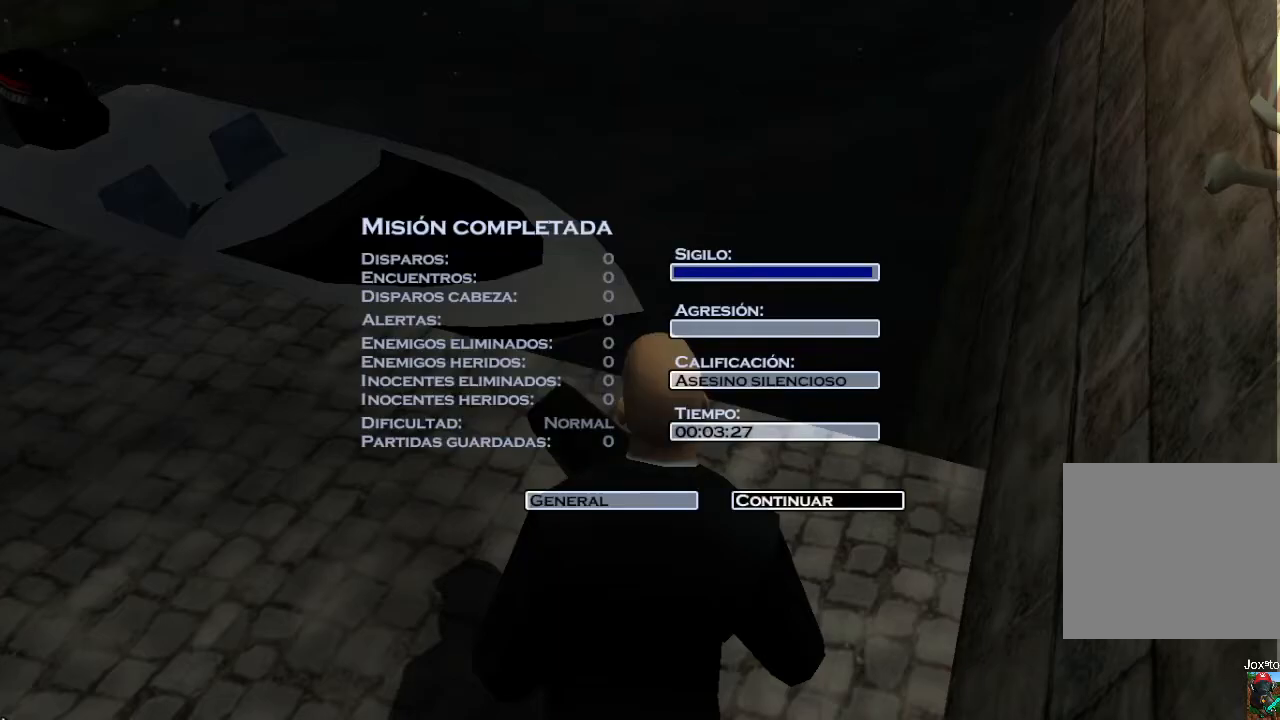
{"buttons": [], "left_stick": "center", "right_stick": "center", "events": []}